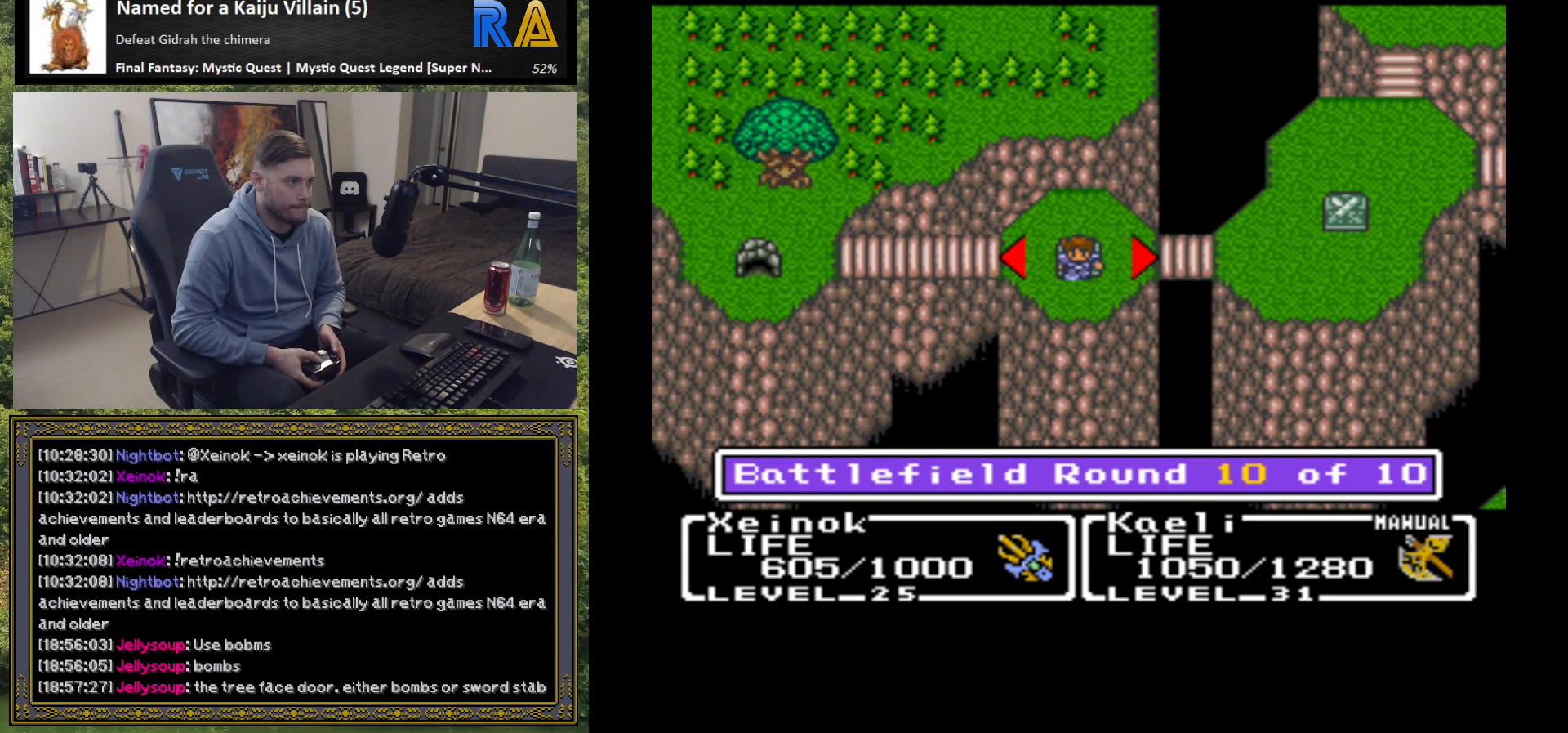
Gameplay with a controller (Xbox layout); each line is a JSON object with the inputs held at the frame after it. "events" lists button and stick changes between this image and that frame as [ms after this image, input, new state], when the widget could be followed in between. Not read: right_stick.
{"buttons": [], "left_stick": "center", "events": [[367, "START", "down"], [500, "START", "up"]]}
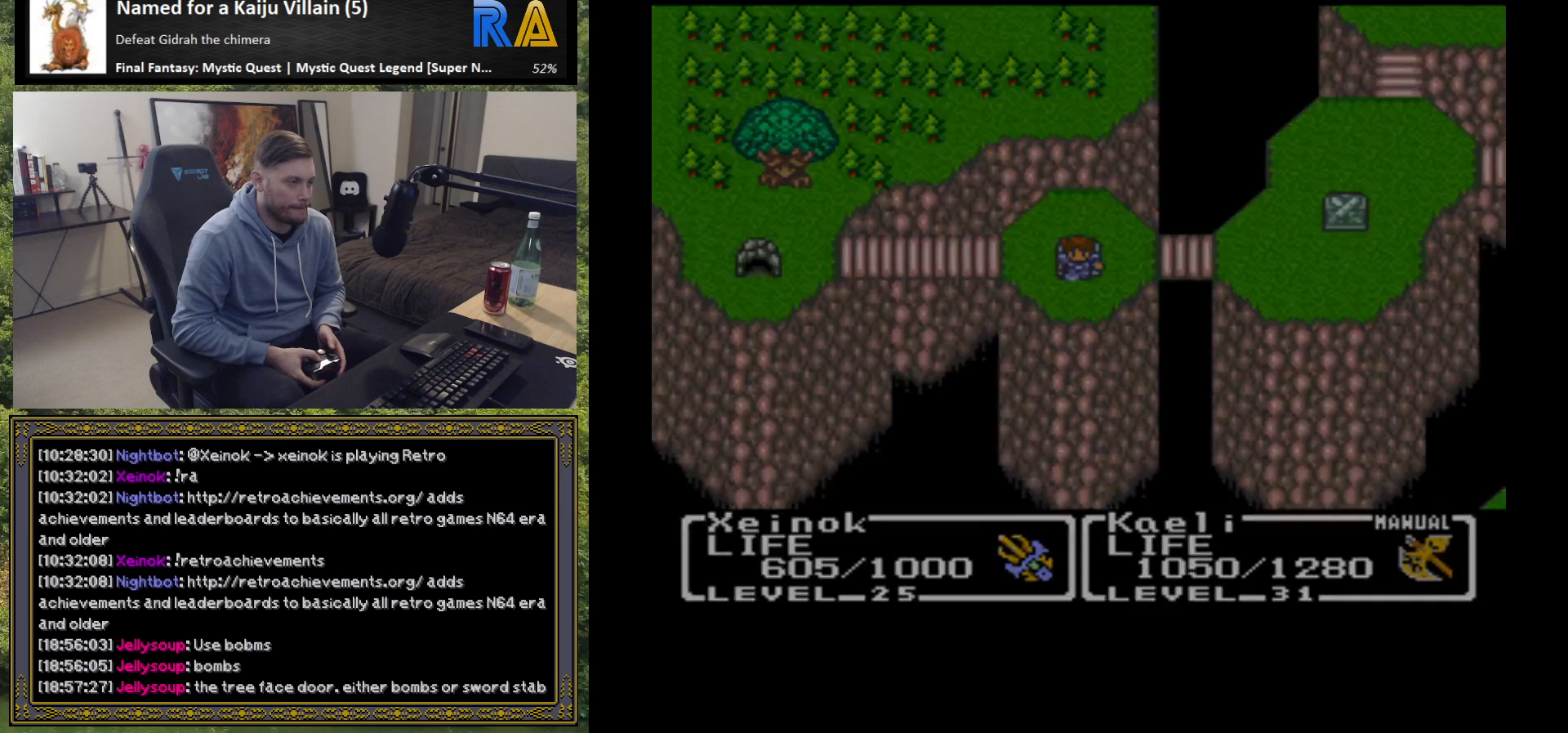
{"buttons": [], "left_stick": "center", "events": []}
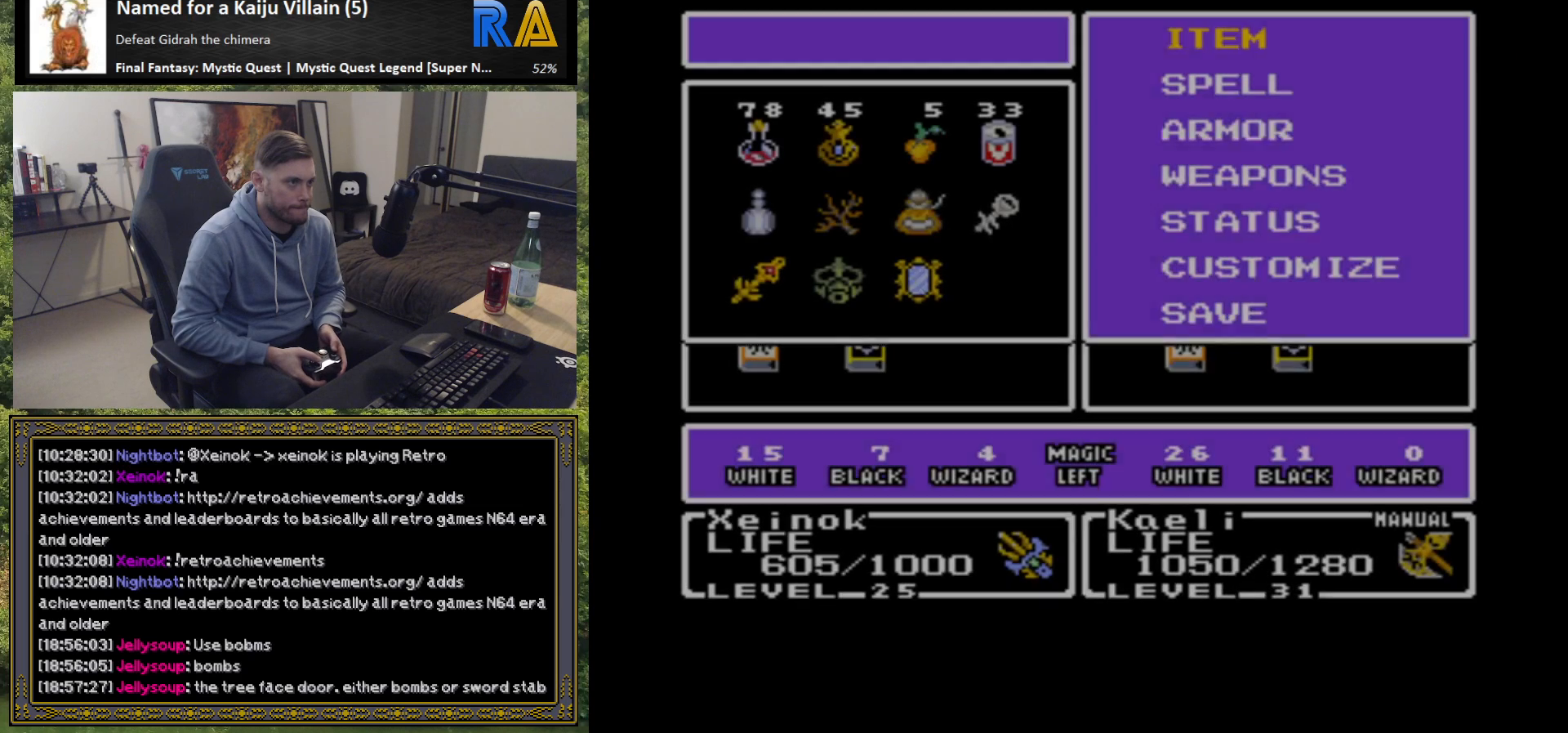
{"buttons": [], "left_stick": "down", "events": [[367, "left_stick", "down"]]}
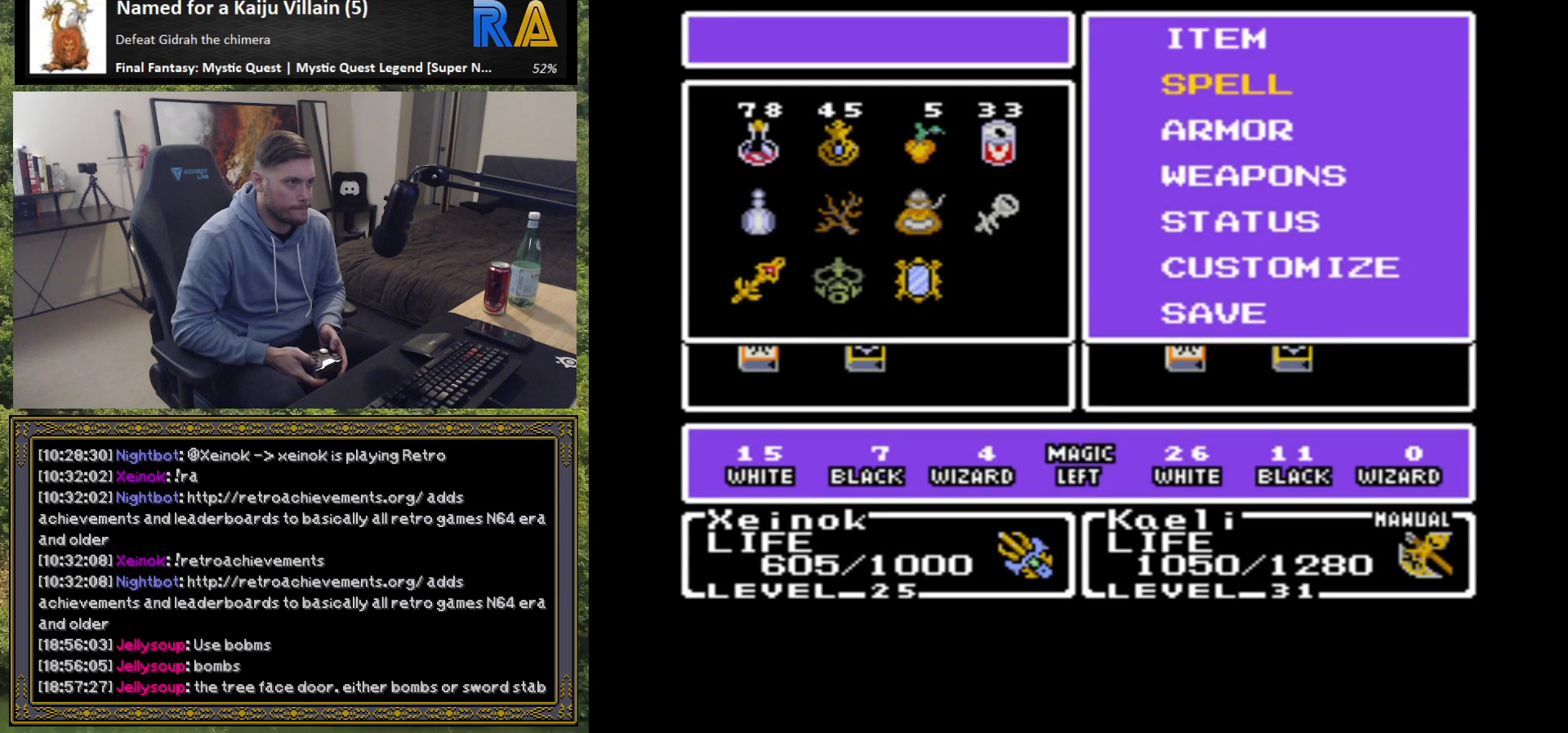
{"buttons": [], "left_stick": "center", "events": [[33, "left_stick", "center"], [100, "B", "down"], [217, "B", "up"]]}
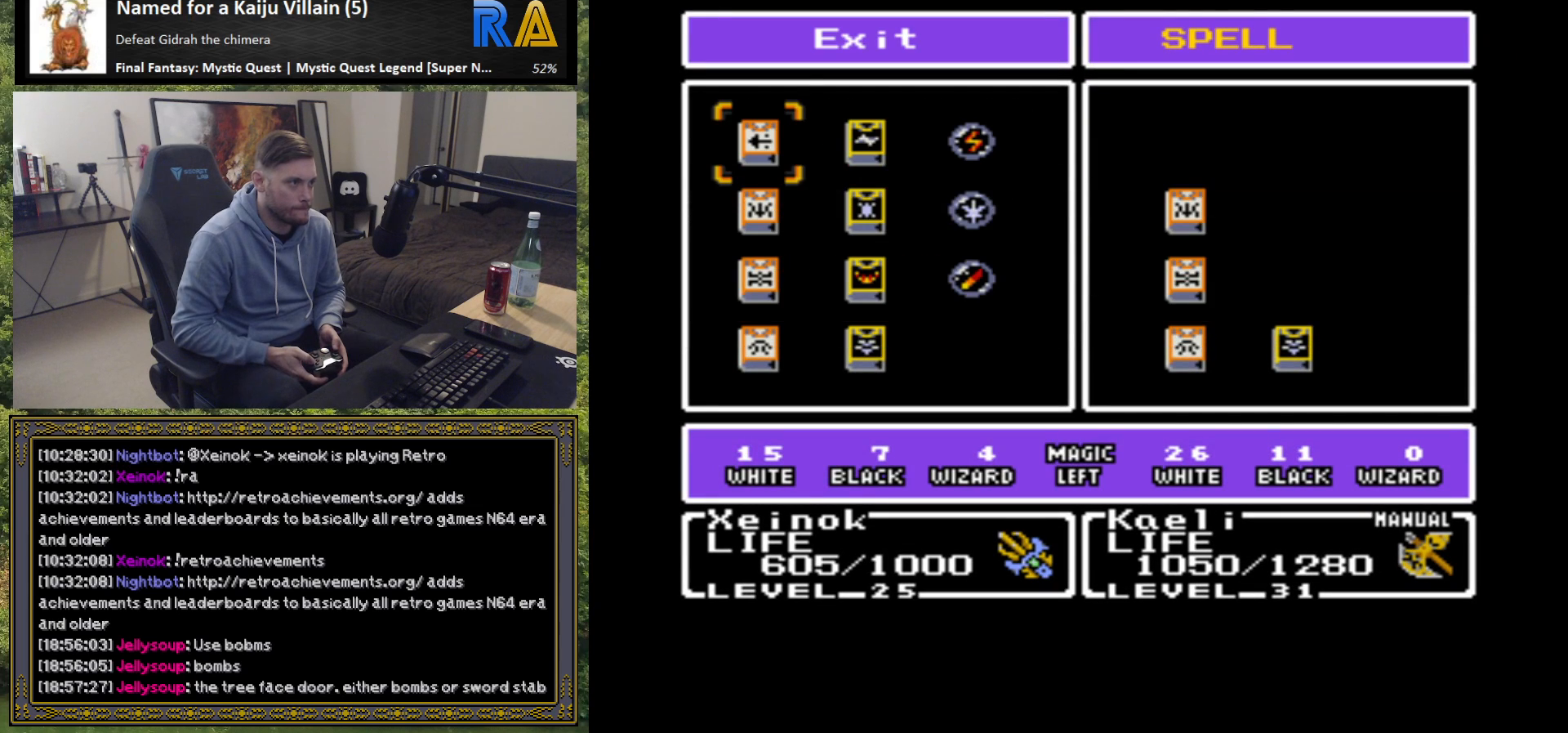
{"buttons": [], "left_stick": "center", "events": []}
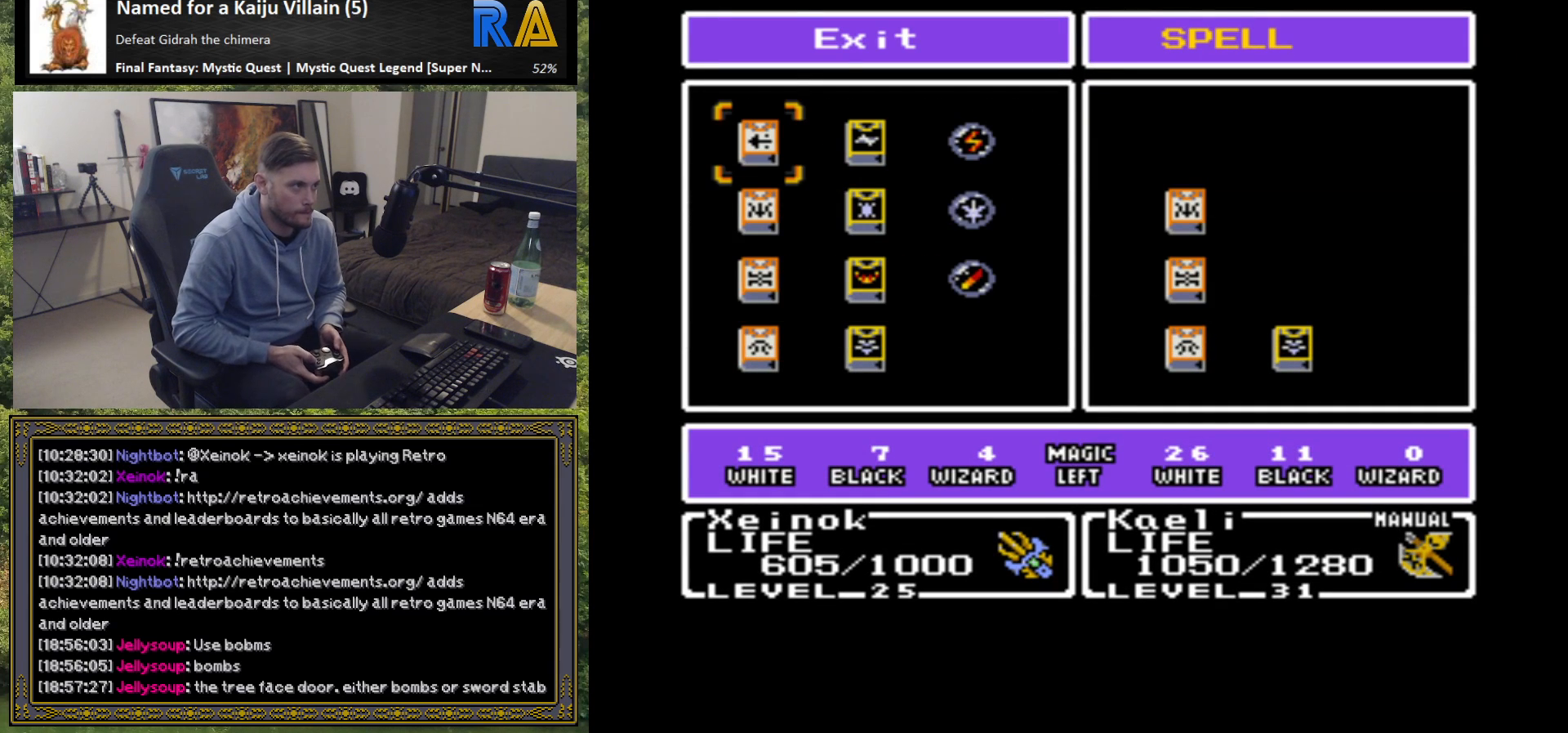
{"buttons": [], "left_stick": "right", "events": [[117, "left_stick", "down"], [283, "left_stick", "center"], [450, "left_stick", "right"]]}
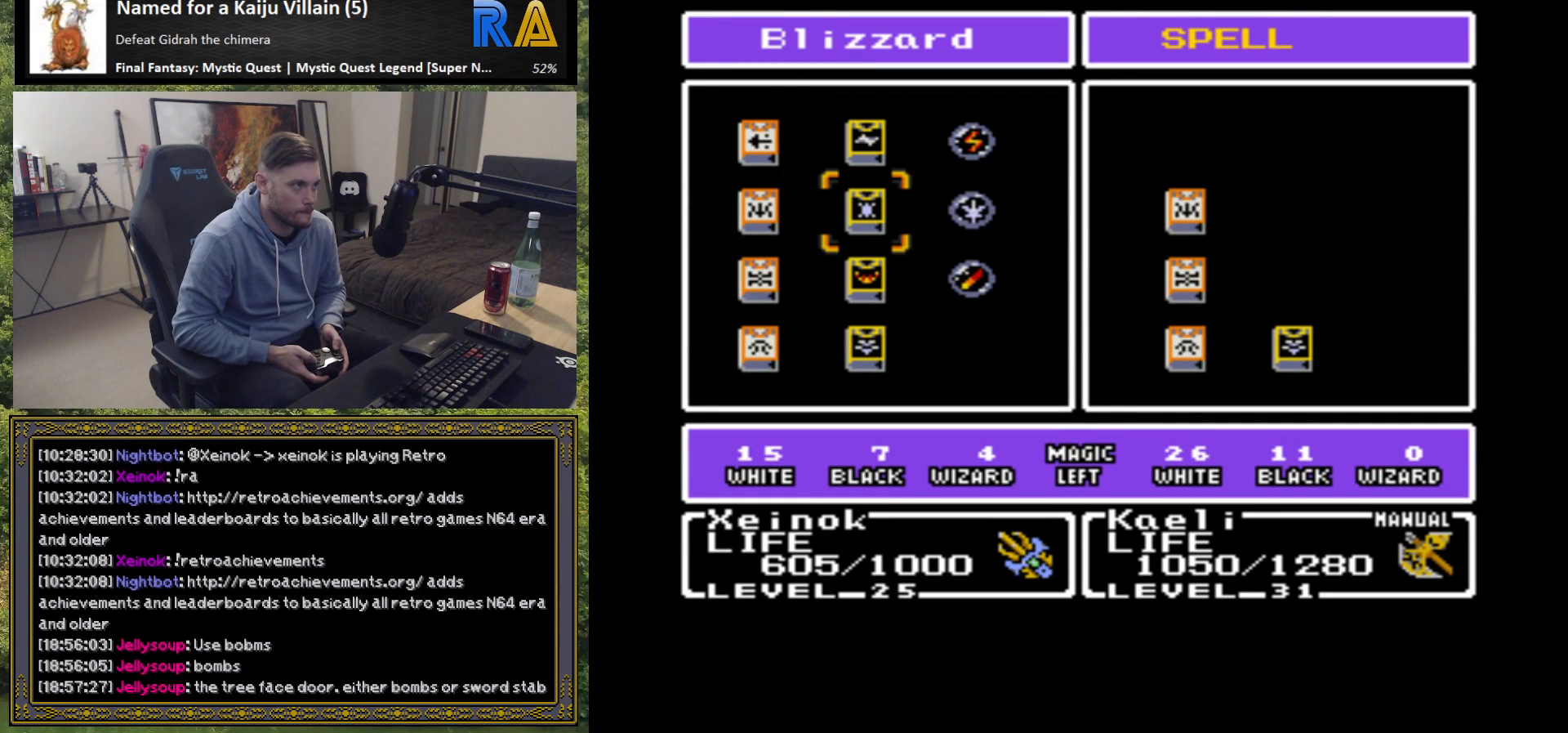
{"buttons": [], "left_stick": "center", "events": [[133, "left_stick", "center"], [317, "left_stick", "right"], [483, "left_stick", "center"]]}
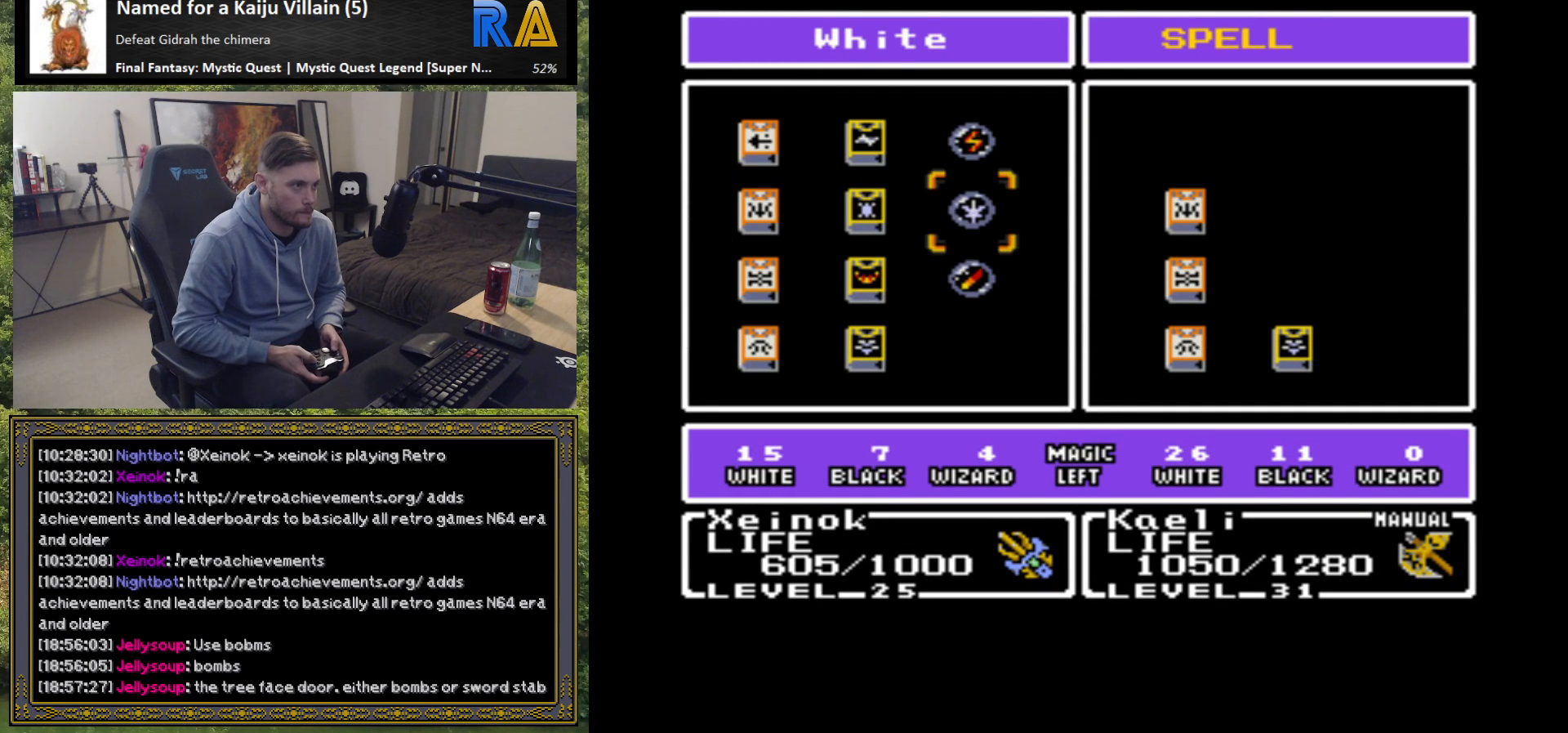
{"buttons": [], "left_stick": "center", "events": [[67, "left_stick", "right"], [233, "left_stick", "center"]]}
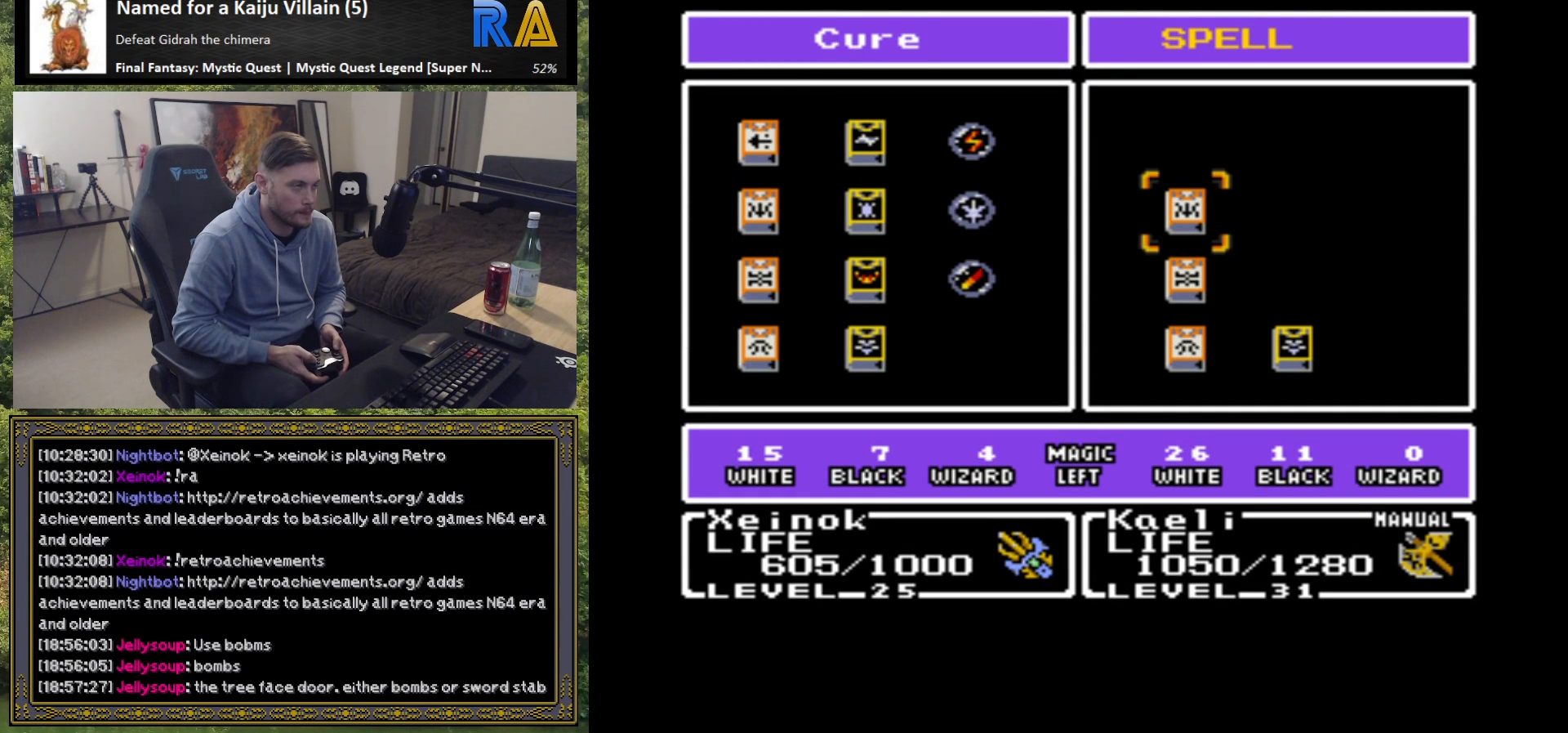
{"buttons": [], "left_stick": "center", "events": []}
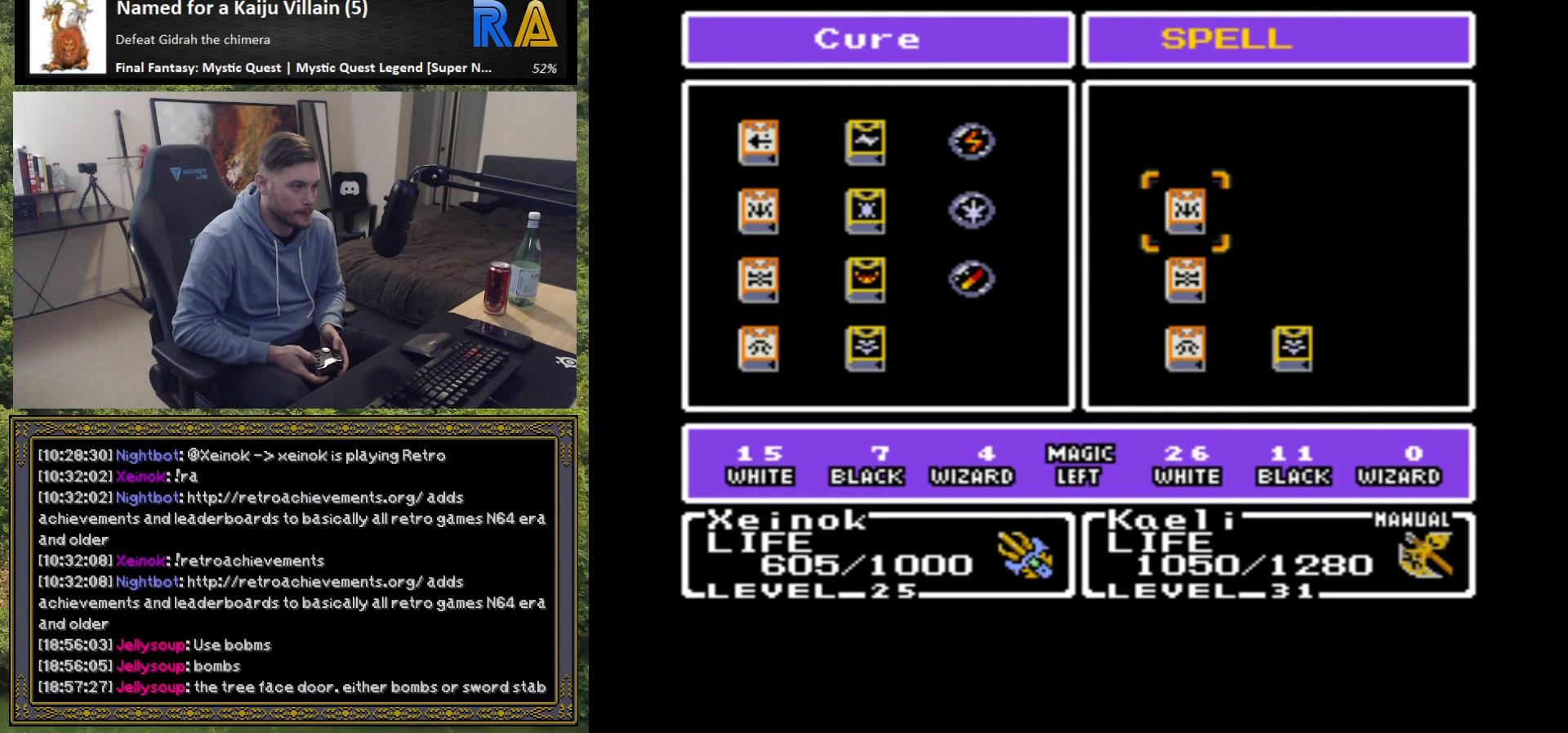
{"buttons": [], "left_stick": "center", "events": []}
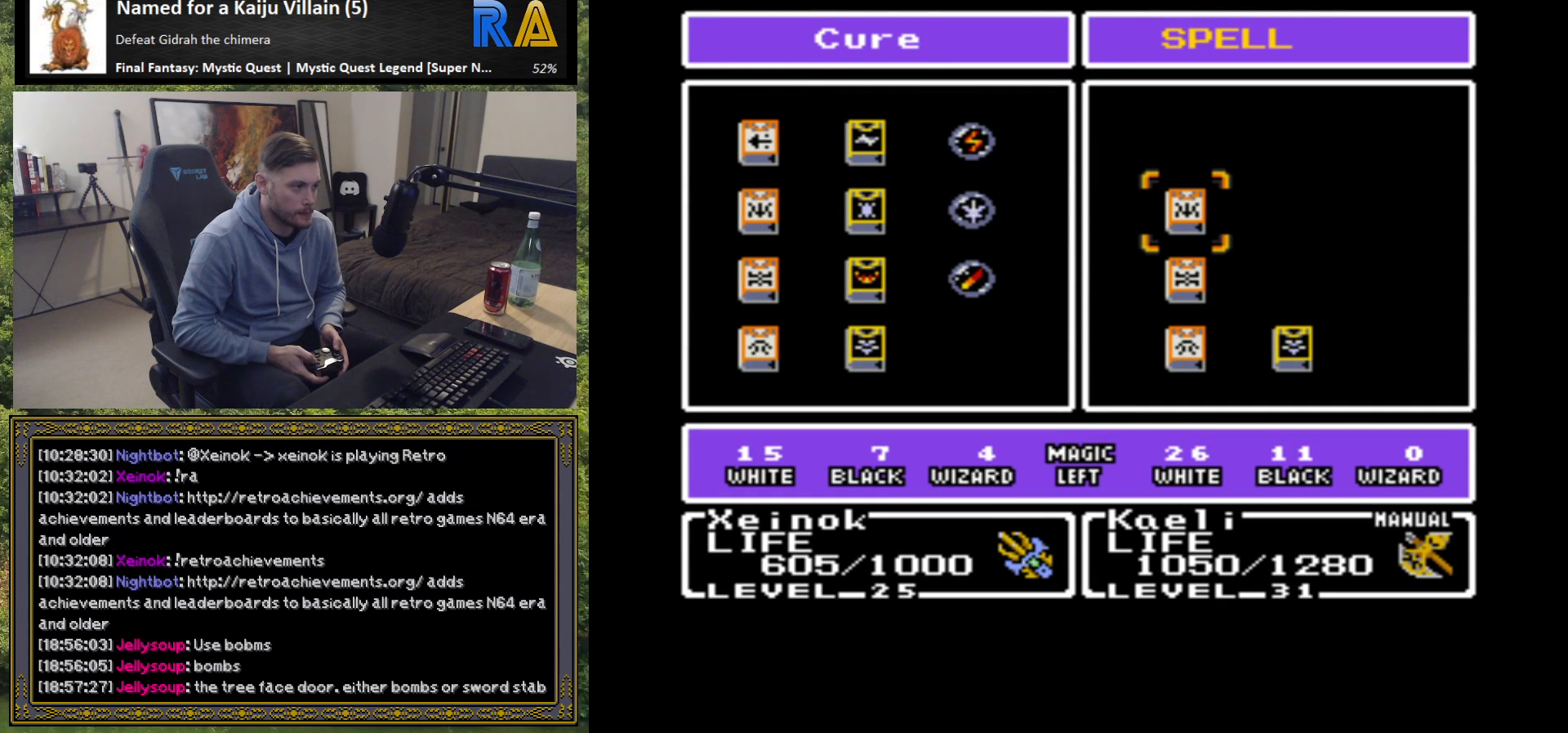
{"buttons": [], "left_stick": "center", "events": [[167, "A", "down"], [300, "A", "up"]]}
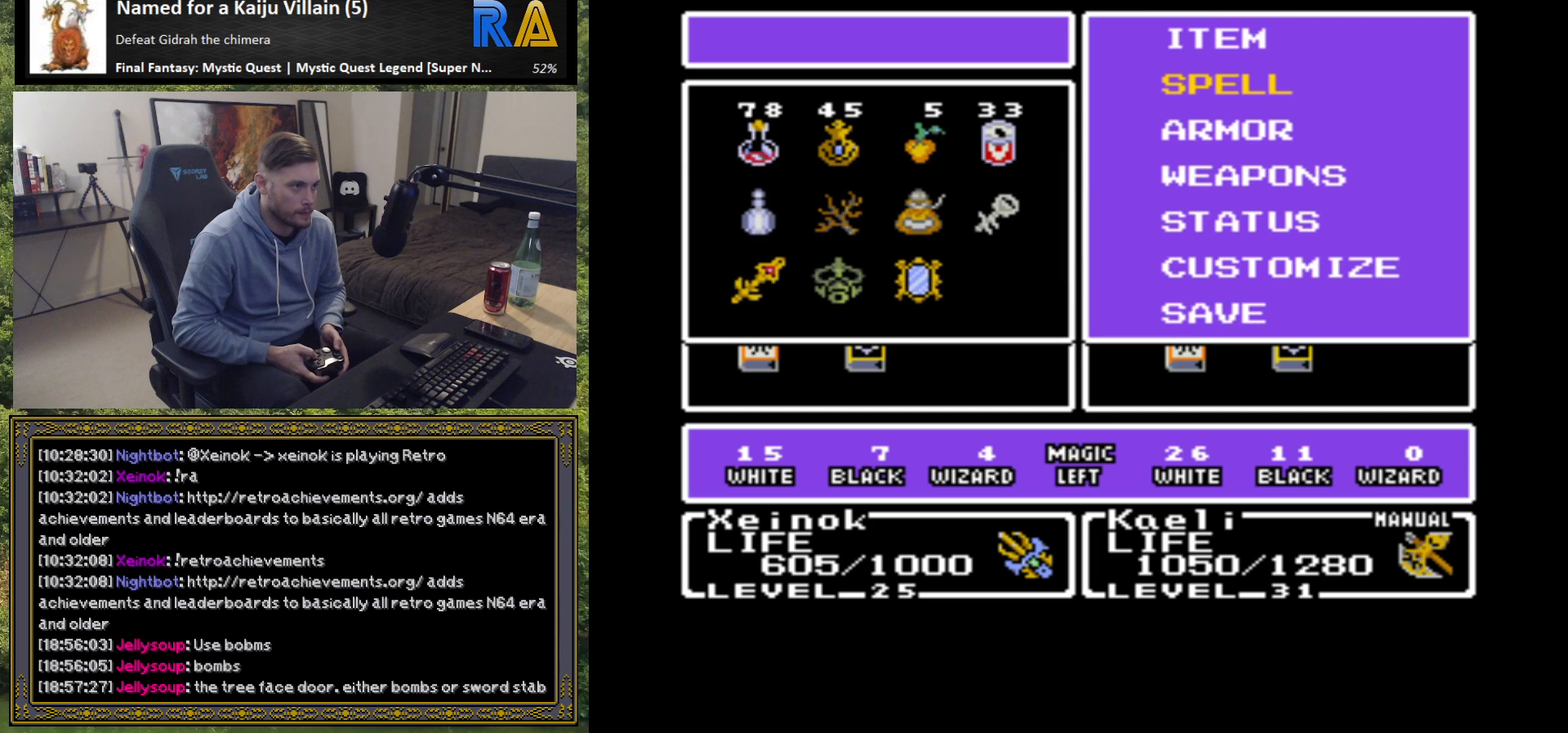
{"buttons": [], "left_stick": "up", "events": [[450, "left_stick", "up"]]}
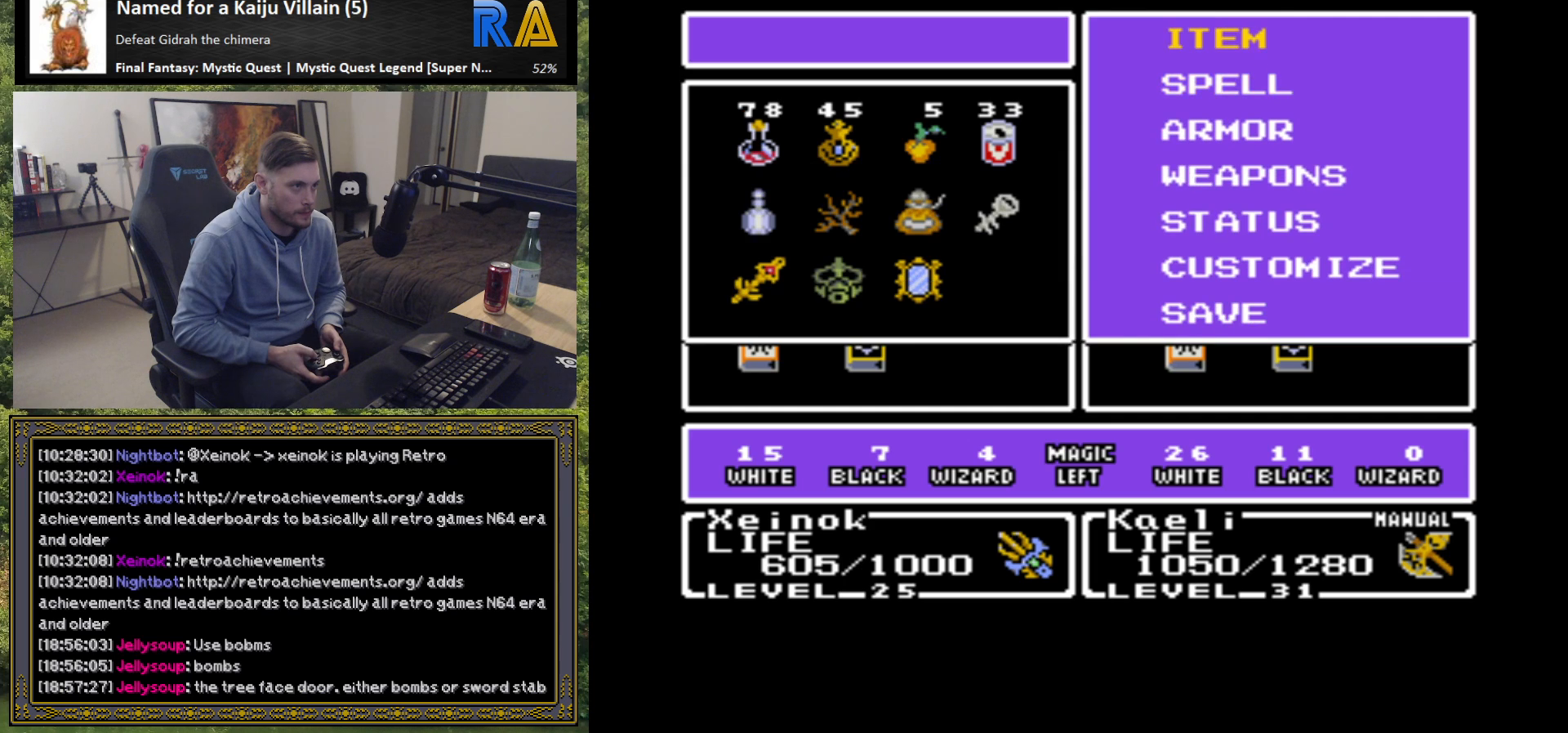
{"buttons": ["B"], "left_stick": "center", "events": [[117, "left_stick", "center"], [183, "left_stick", "up"], [333, "left_stick", "center"], [433, "B", "down"]]}
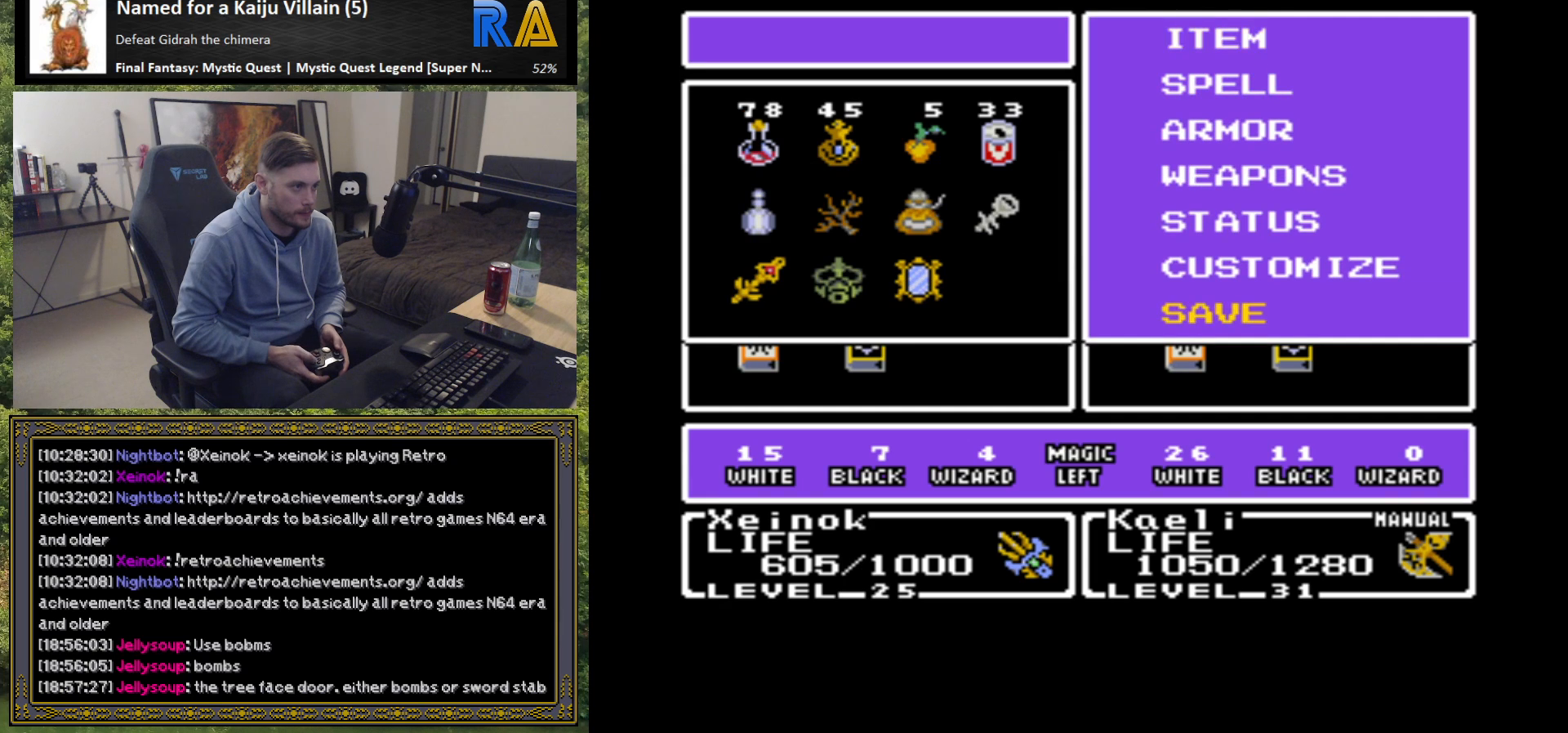
{"buttons": [], "left_stick": "center", "events": [[33, "B", "up"]]}
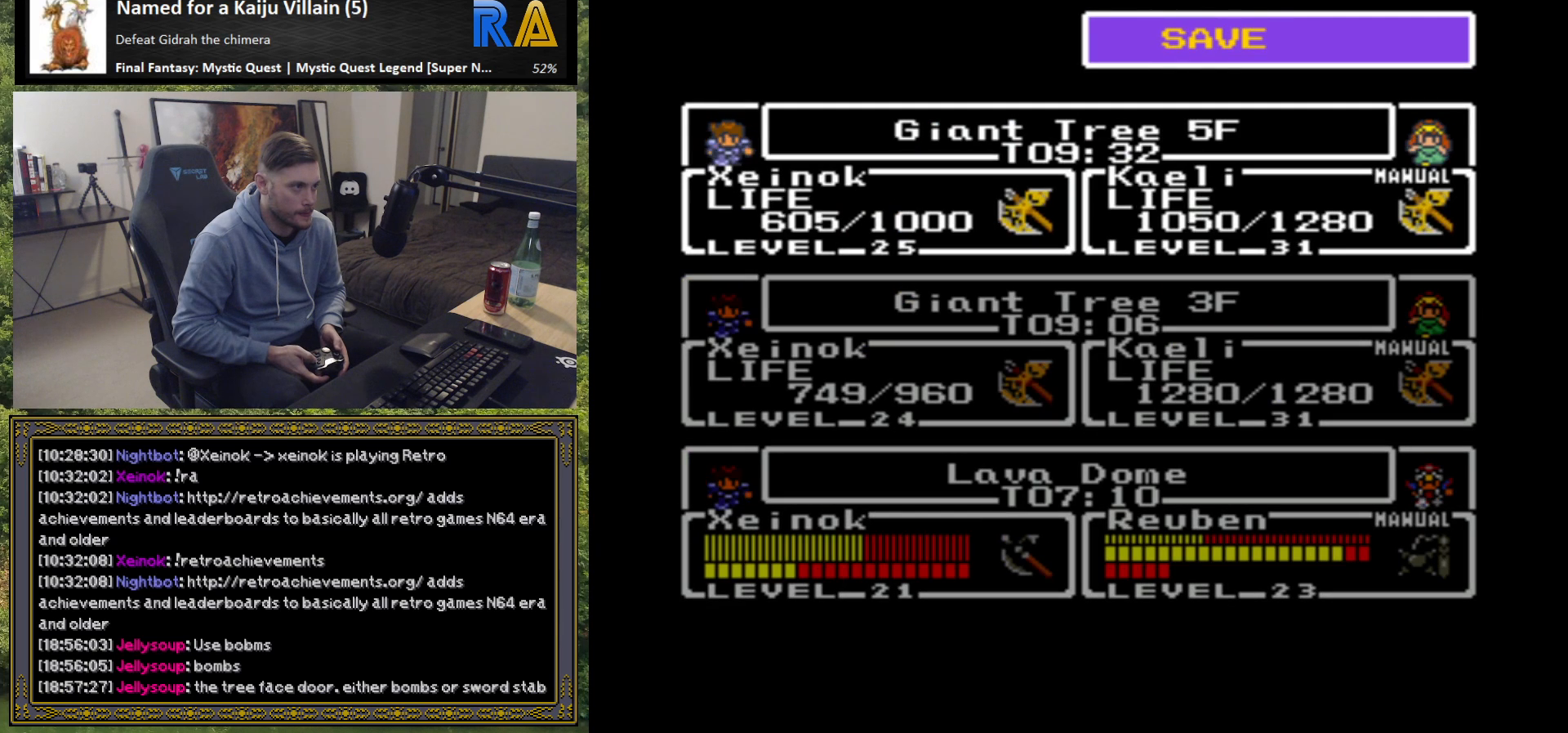
{"buttons": [], "left_stick": "center", "events": [[350, "B", "down"], [467, "B", "up"]]}
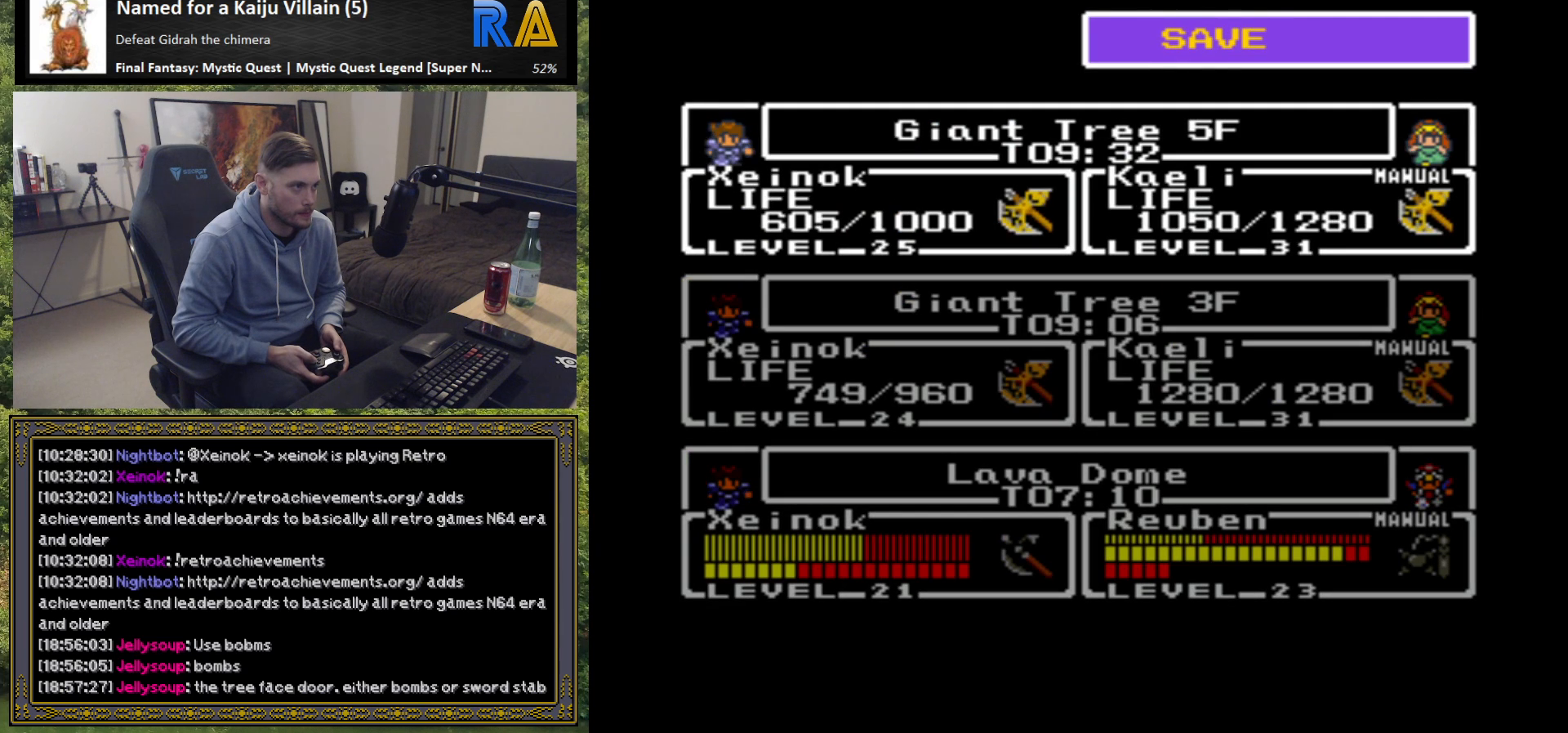
{"buttons": [], "left_stick": "center", "events": [[300, "B", "down"], [417, "B", "up"]]}
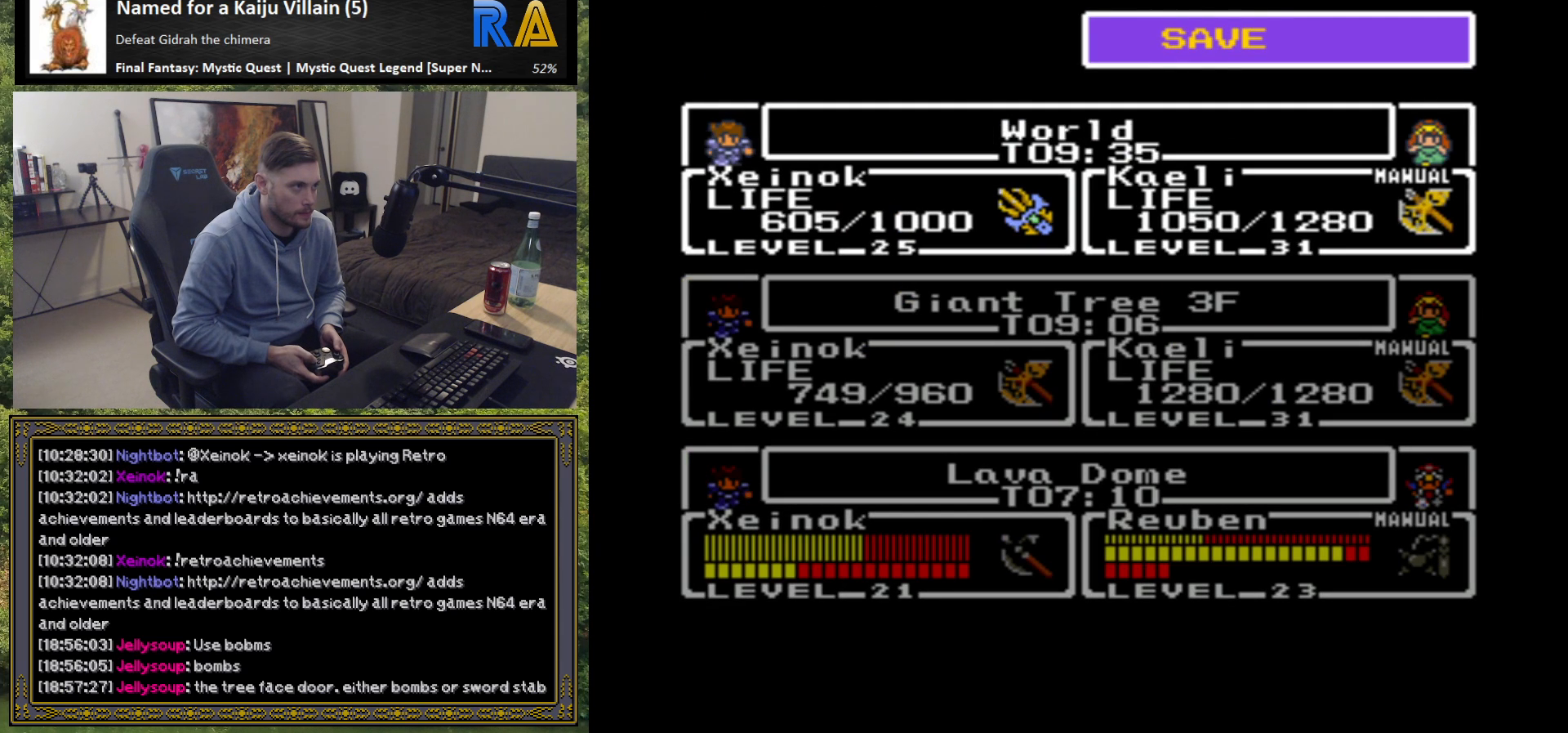
{"buttons": [], "left_stick": "center", "events": []}
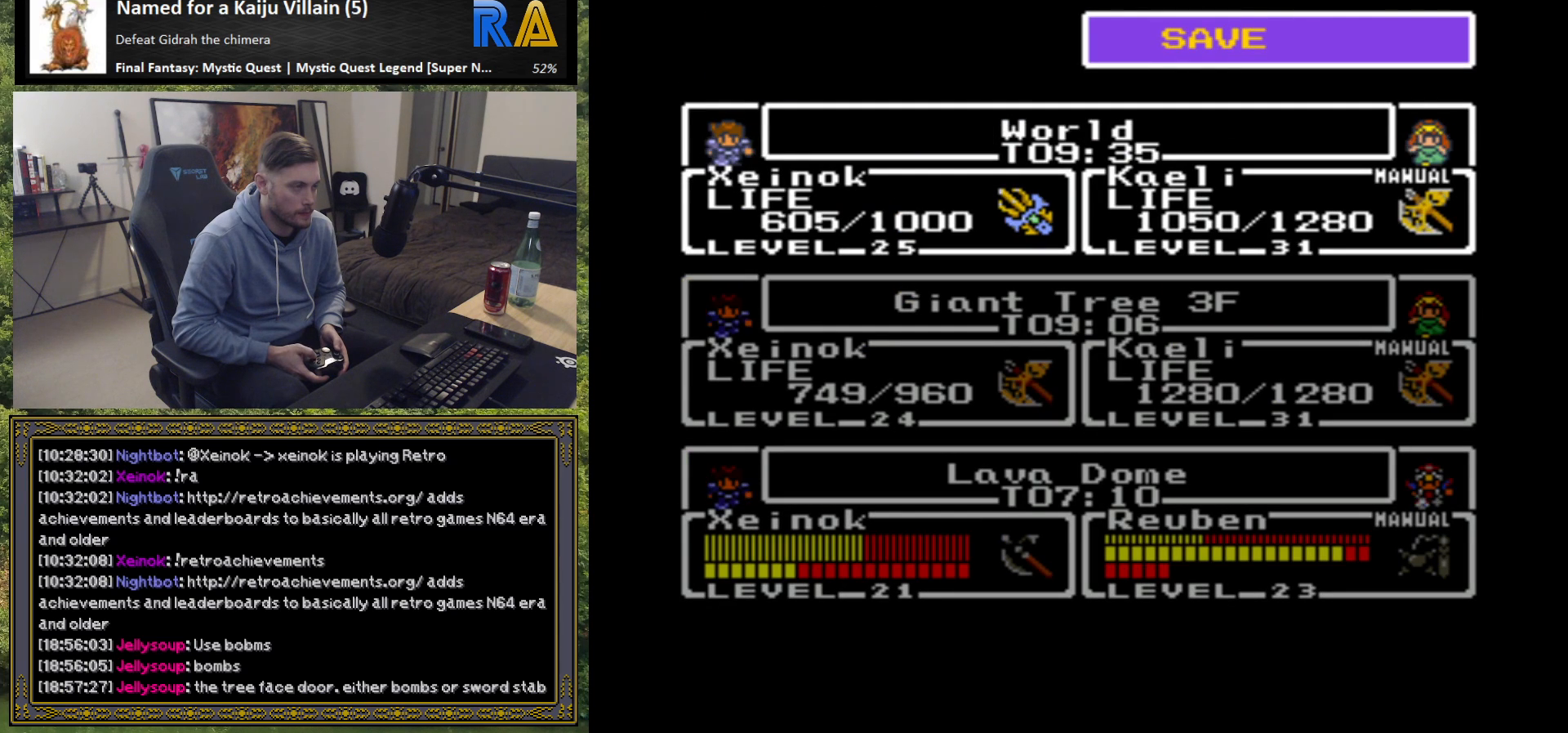
{"buttons": [], "left_stick": "center", "events": [[50, "A", "down"], [183, "A", "up"]]}
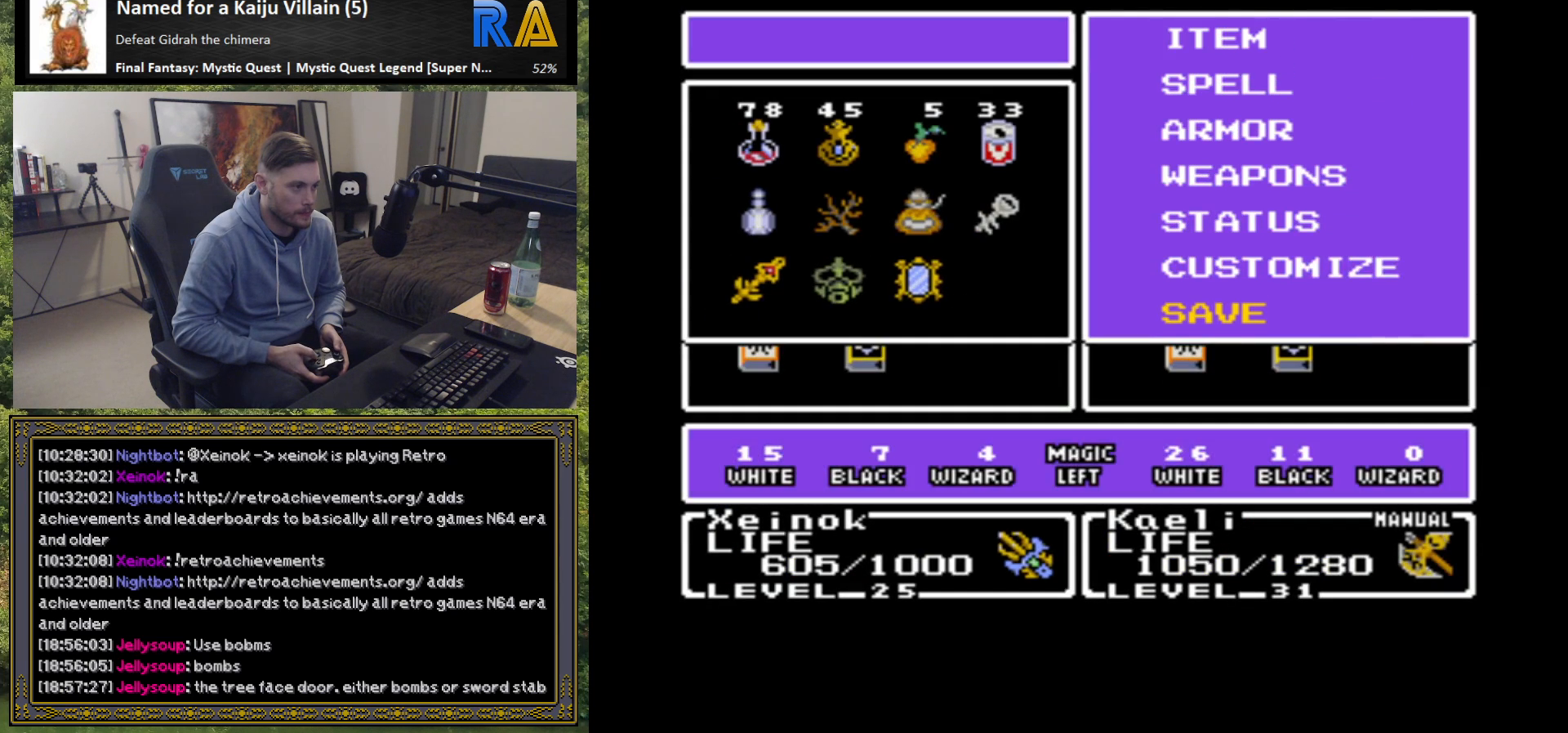
{"buttons": [], "left_stick": "center", "events": [[267, "A", "down"], [367, "A", "up"]]}
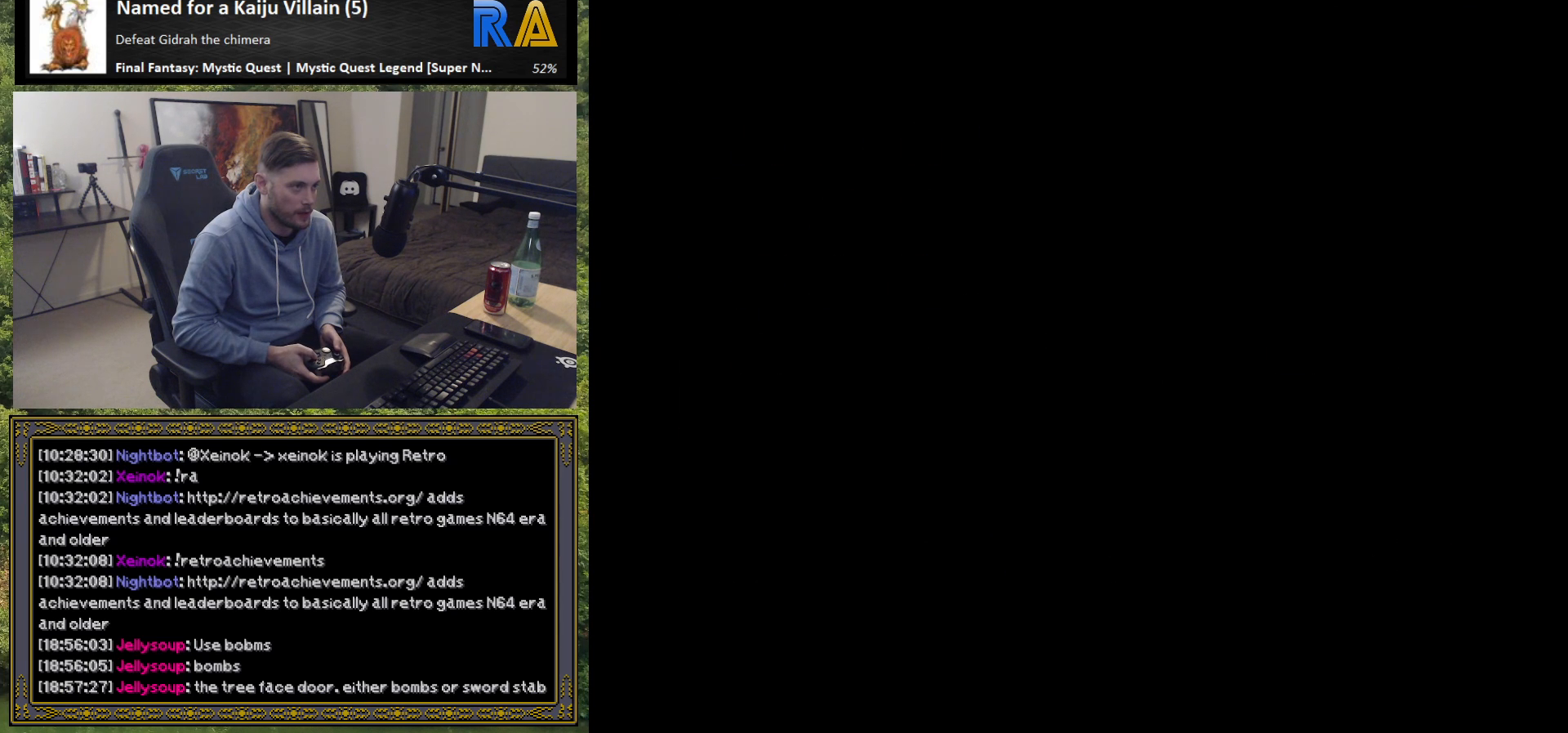
{"buttons": [], "left_stick": "center", "events": []}
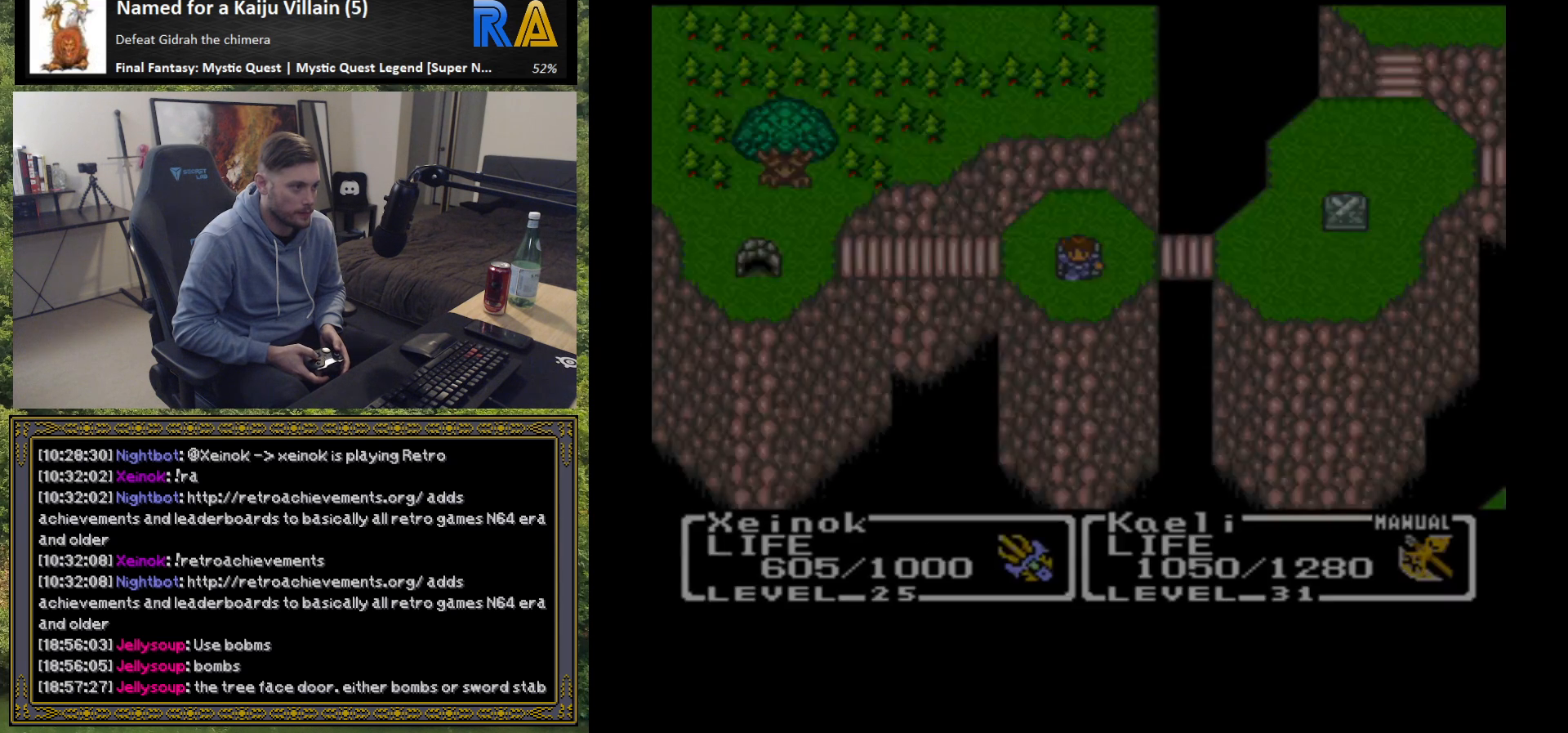
{"buttons": [], "left_stick": "center", "events": [[150, "L2", "down"], [283, "L2", "up"]]}
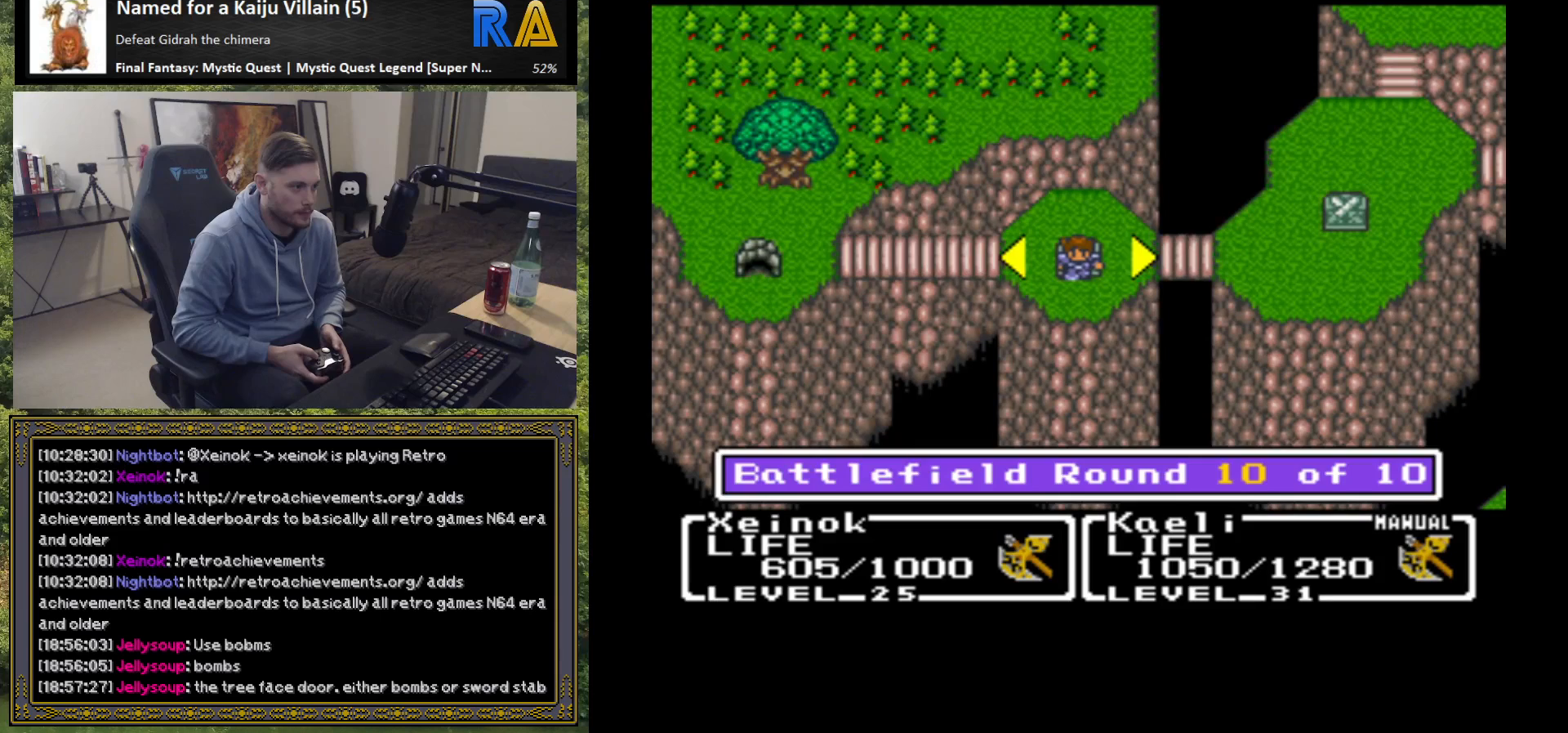
{"buttons": [], "left_stick": "center", "events": [[383, "B", "down"], [450, "B", "up"]]}
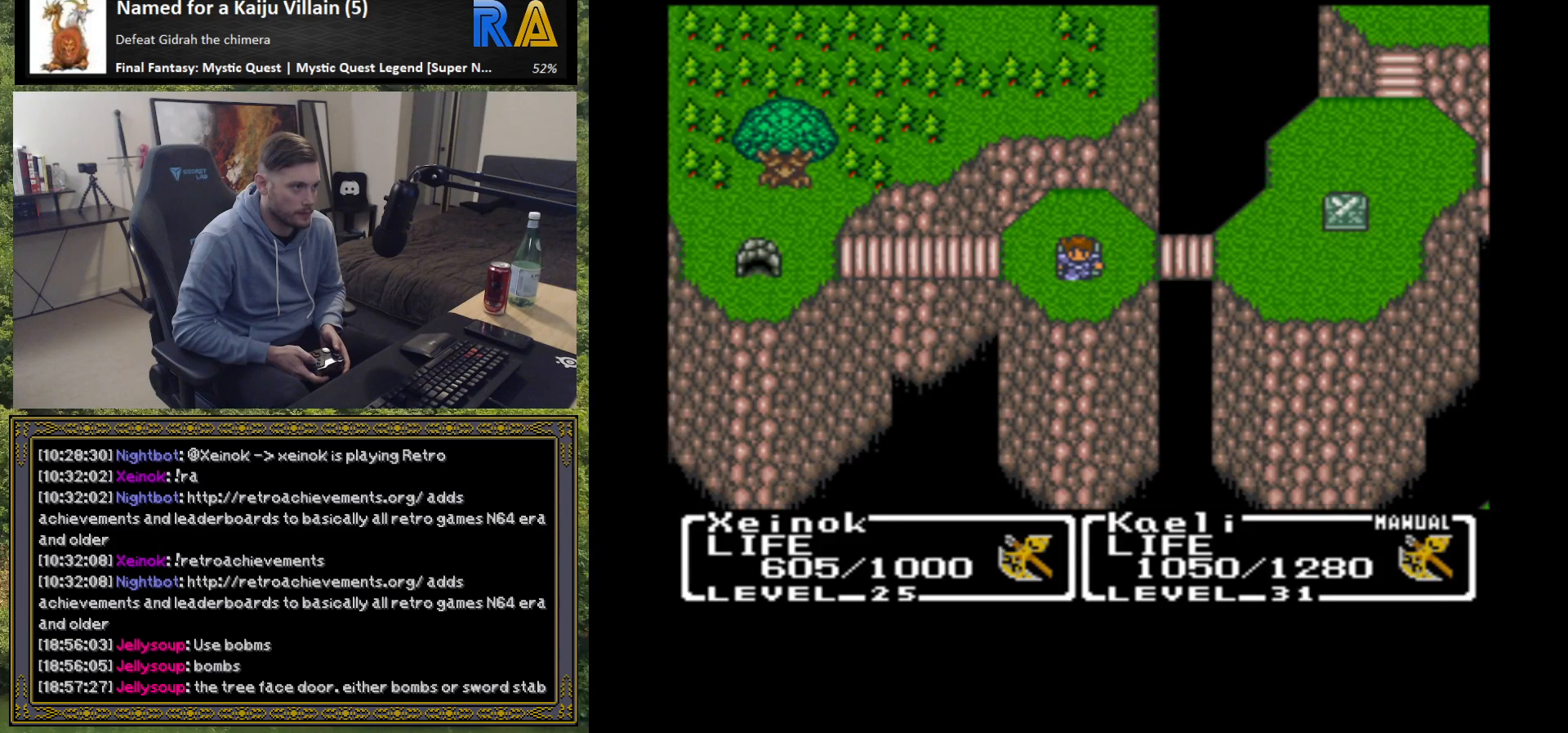
{"buttons": [], "left_stick": "center", "events": []}
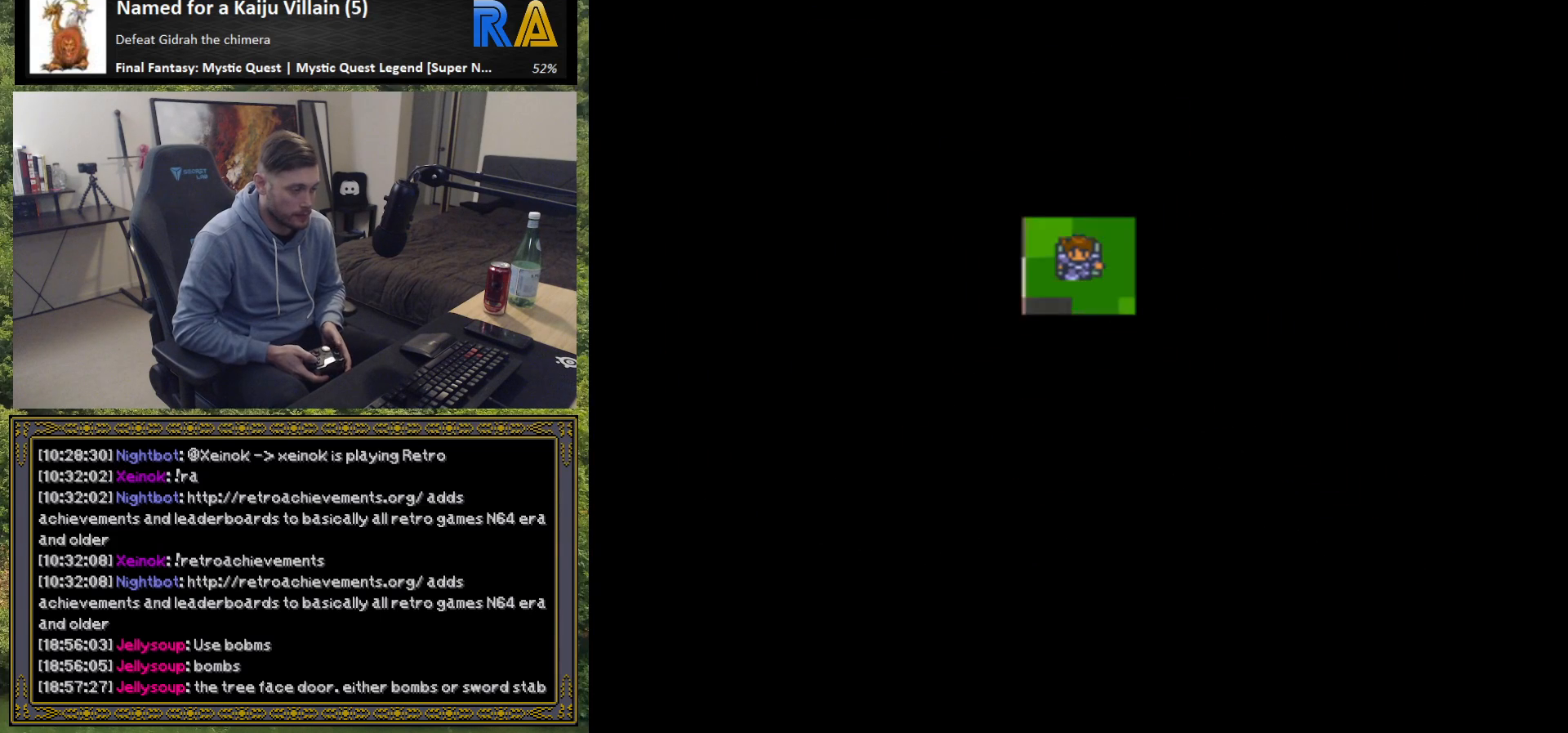
{"buttons": [], "left_stick": "center", "events": []}
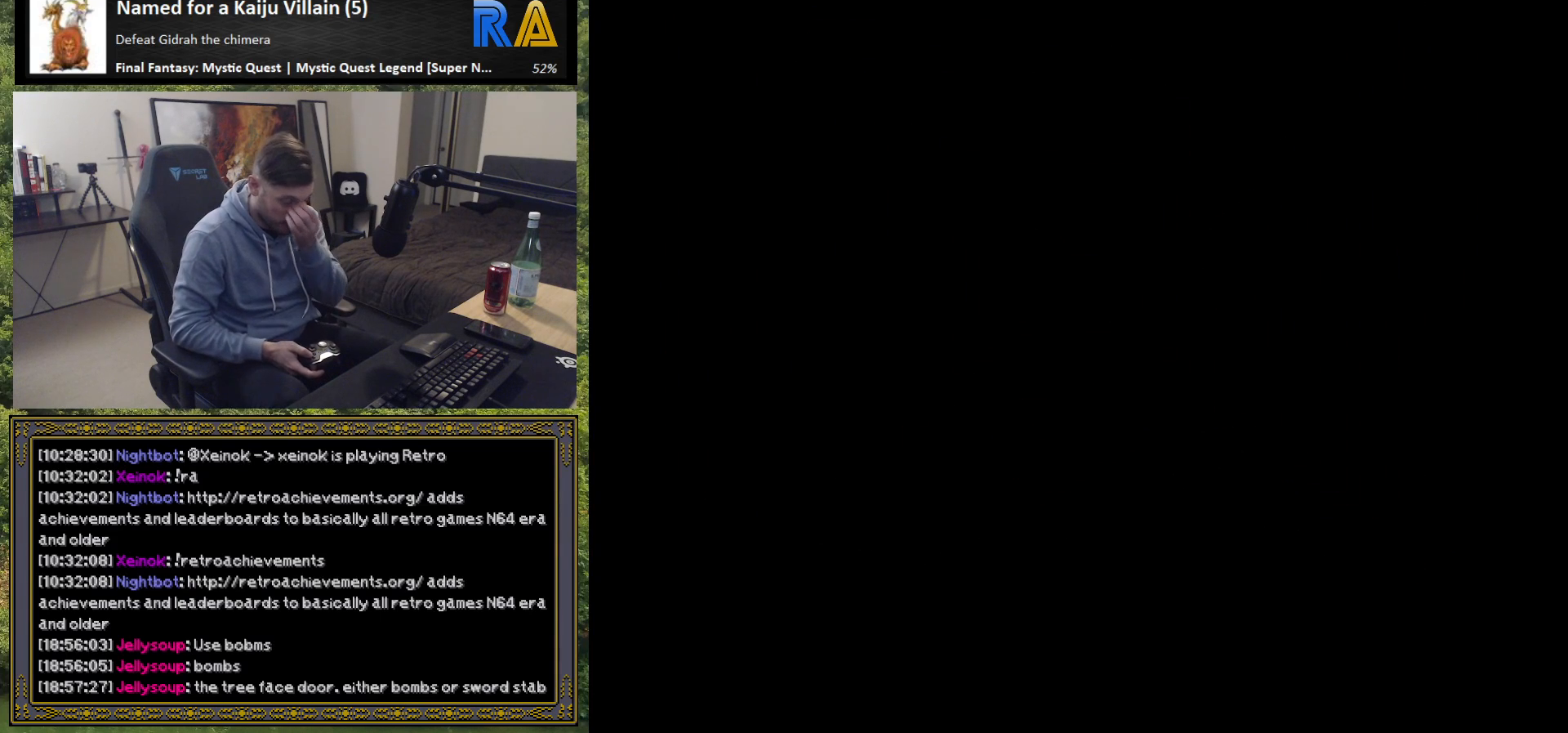
{"buttons": [], "left_stick": "center", "events": []}
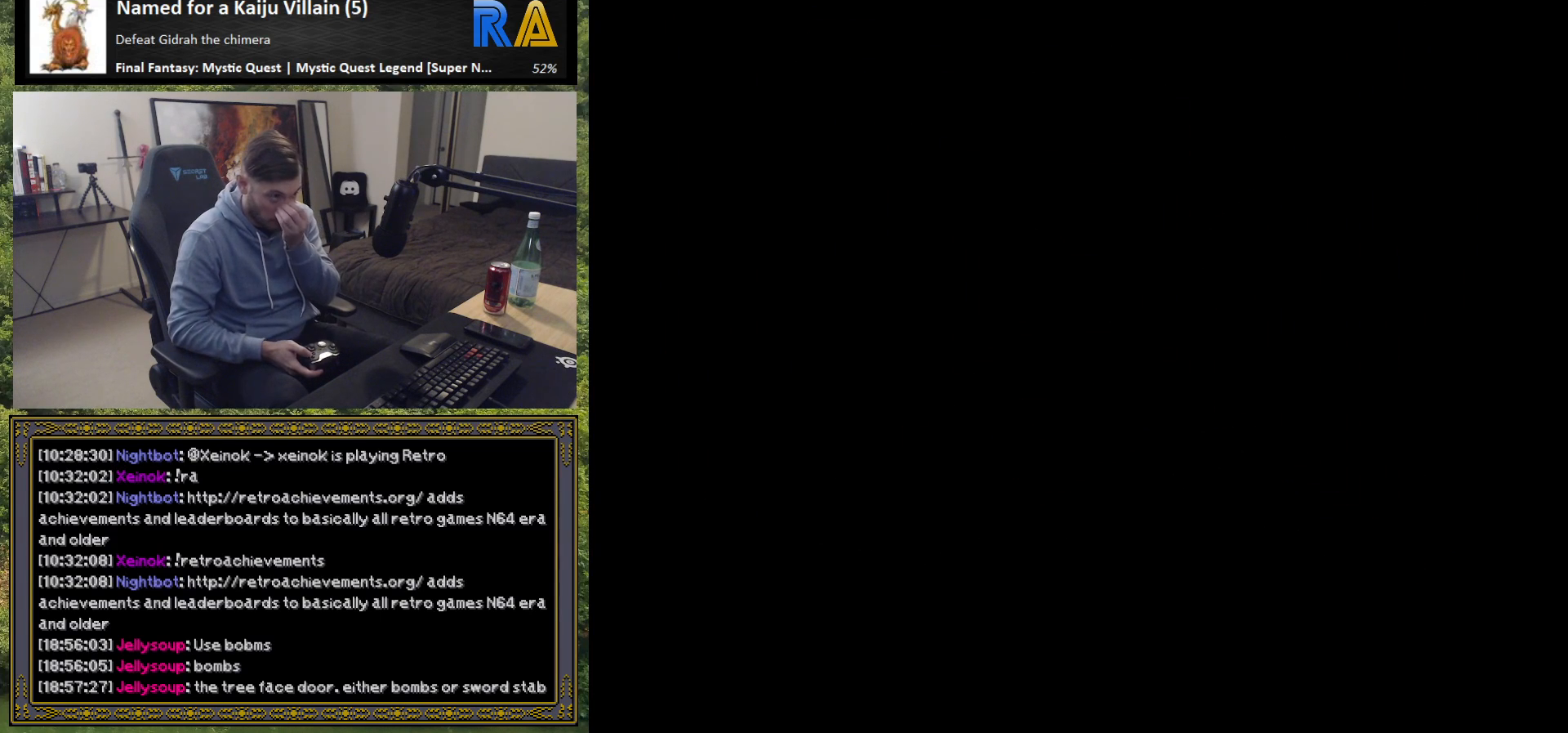
{"buttons": [], "left_stick": "center", "events": []}
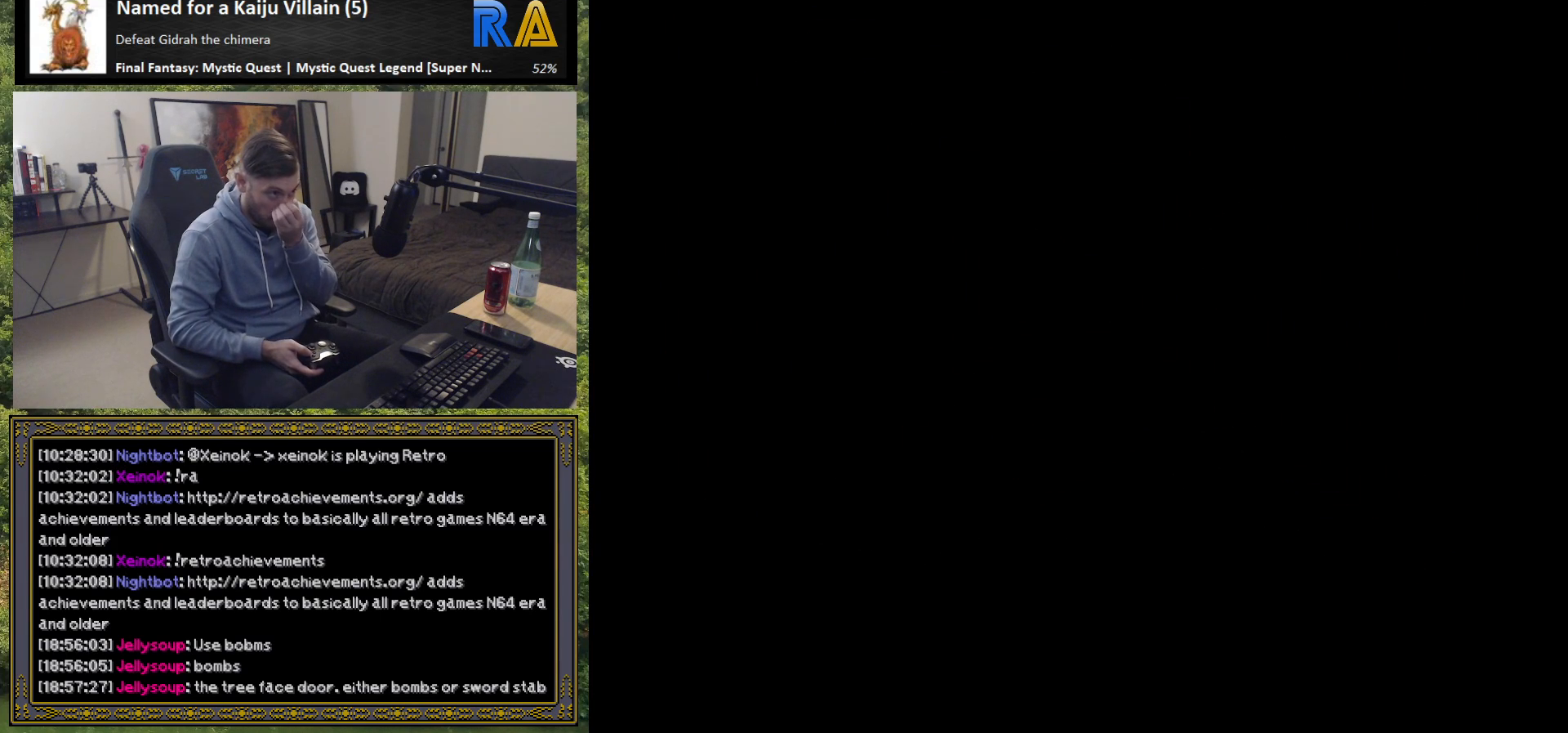
{"buttons": [], "left_stick": "center", "events": []}
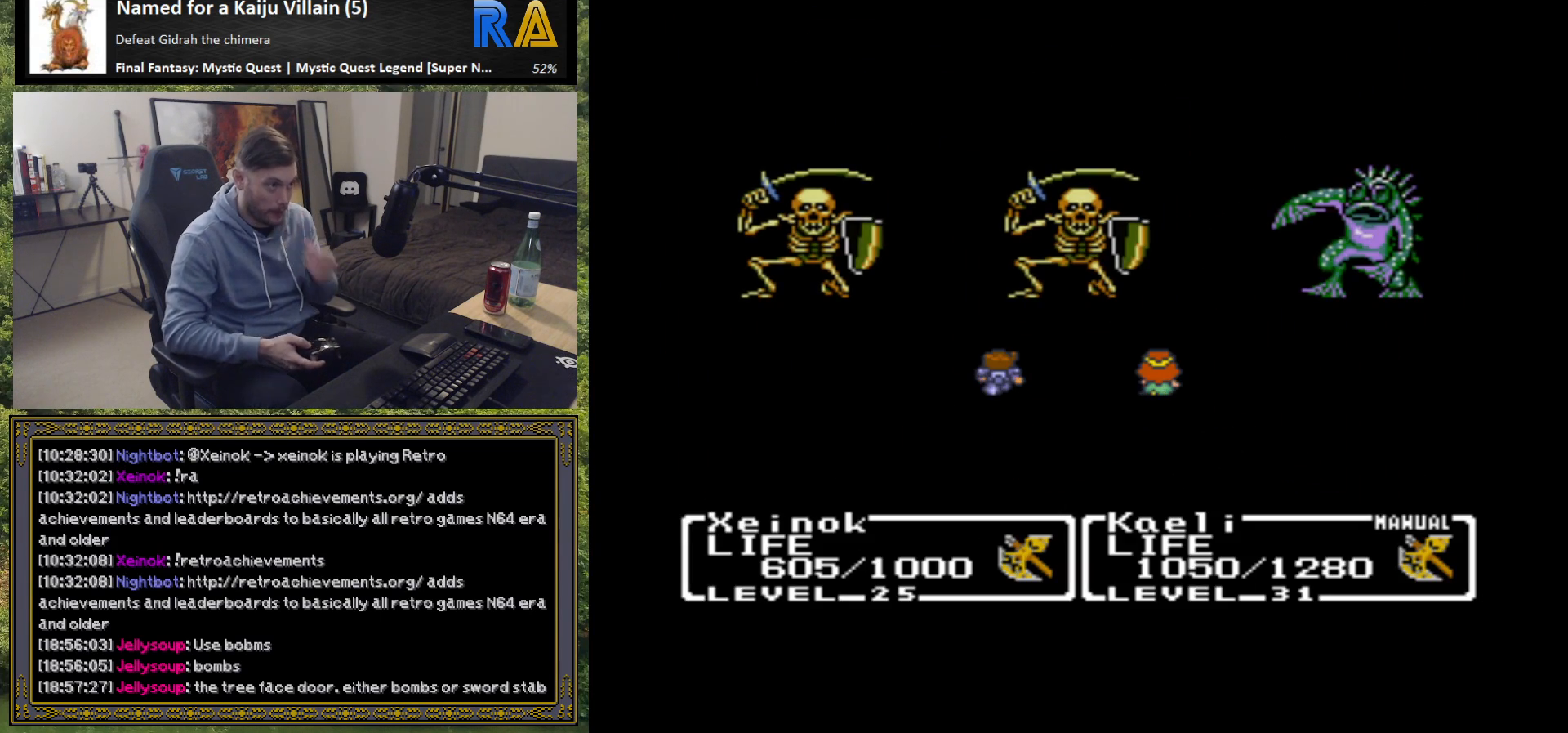
{"buttons": [], "left_stick": "center", "events": []}
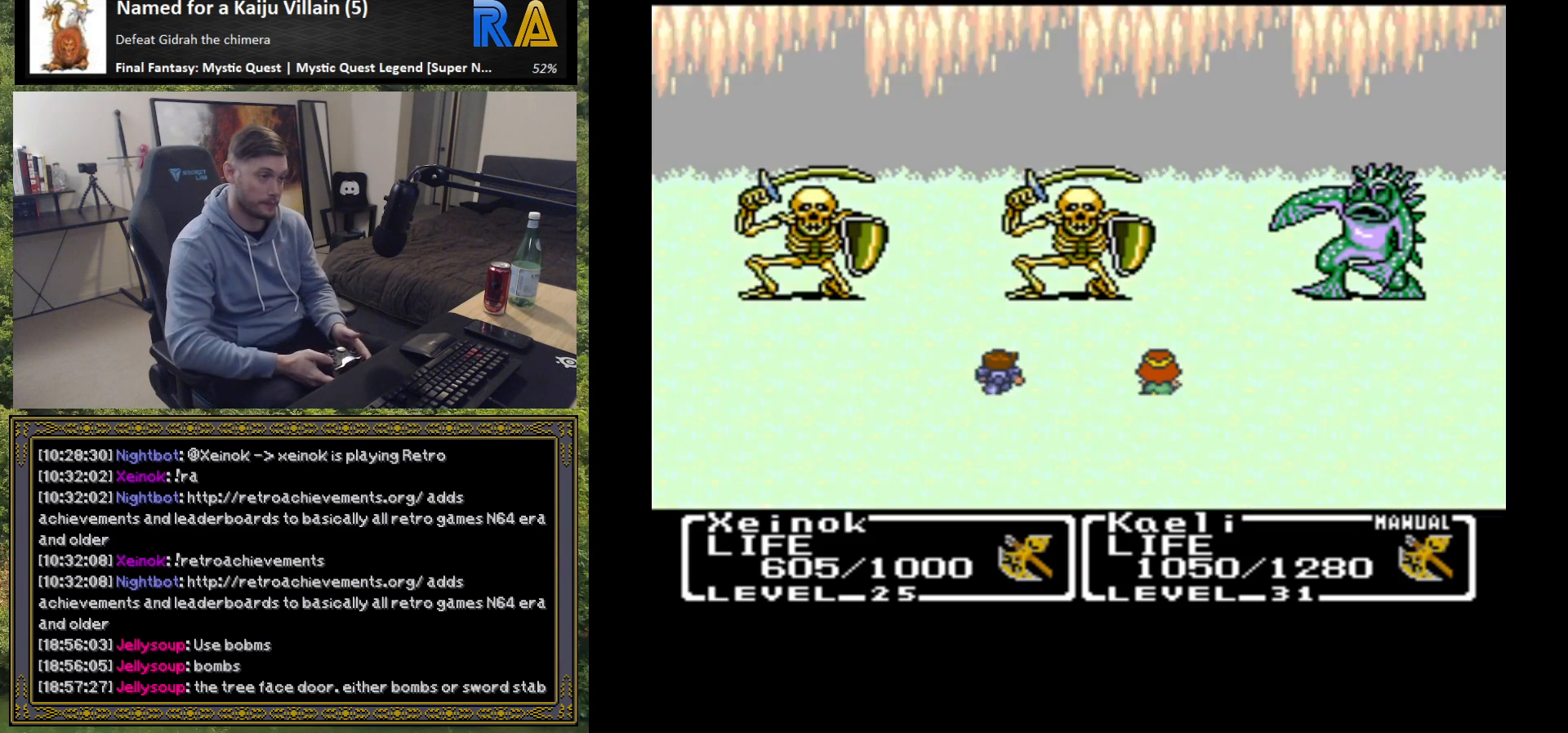
{"buttons": [], "left_stick": "center", "events": []}